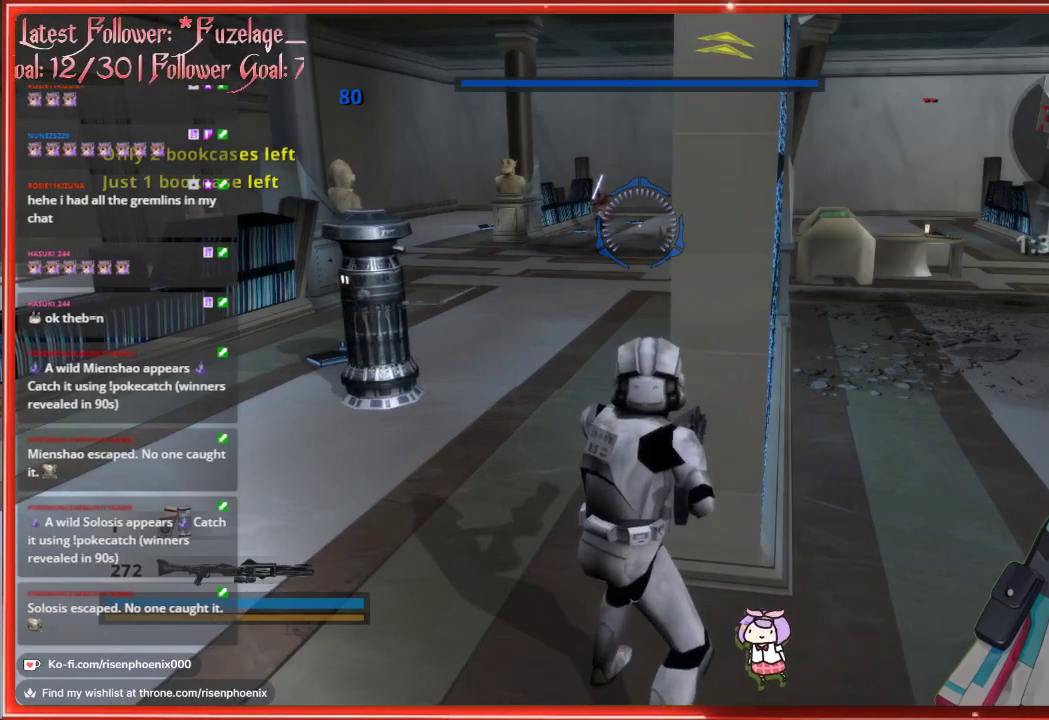
Gameplay with a controller (Xbox layout); each line is a JSON object with the inputs held at the frame after it. "events" lists button and stick changes between this image and that frame as [ms after this image, input, new state], when the widget could be followed in between.
{"buttons": [], "left_stick": "center", "right_stick": "center", "events": []}
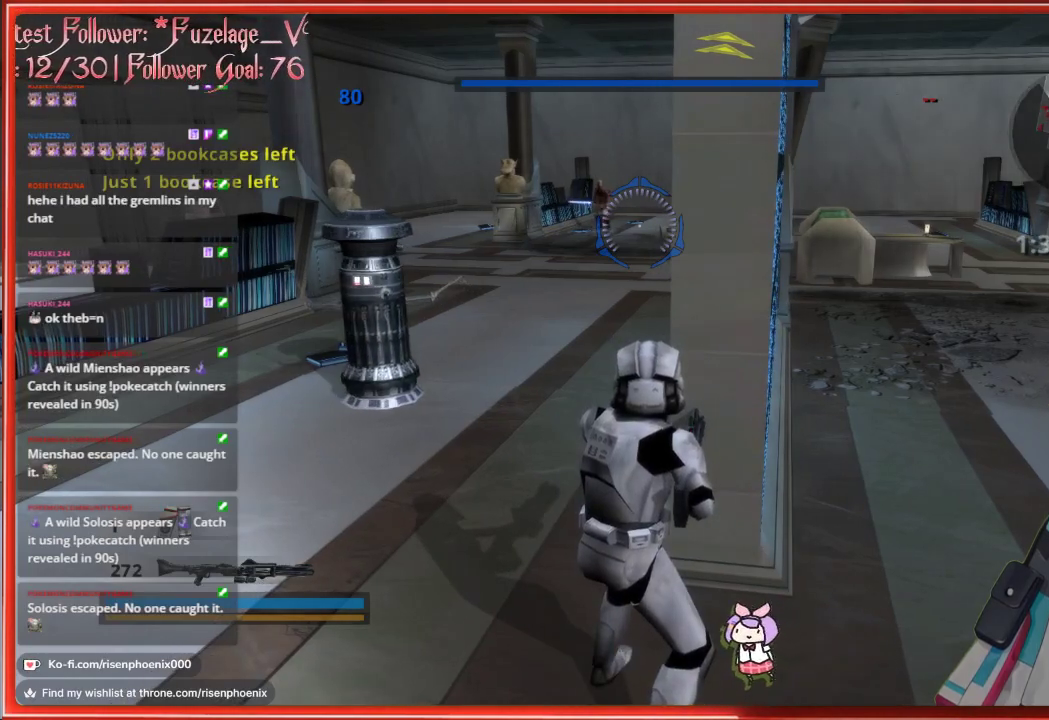
{"buttons": [], "left_stick": "center", "right_stick": "center", "events": []}
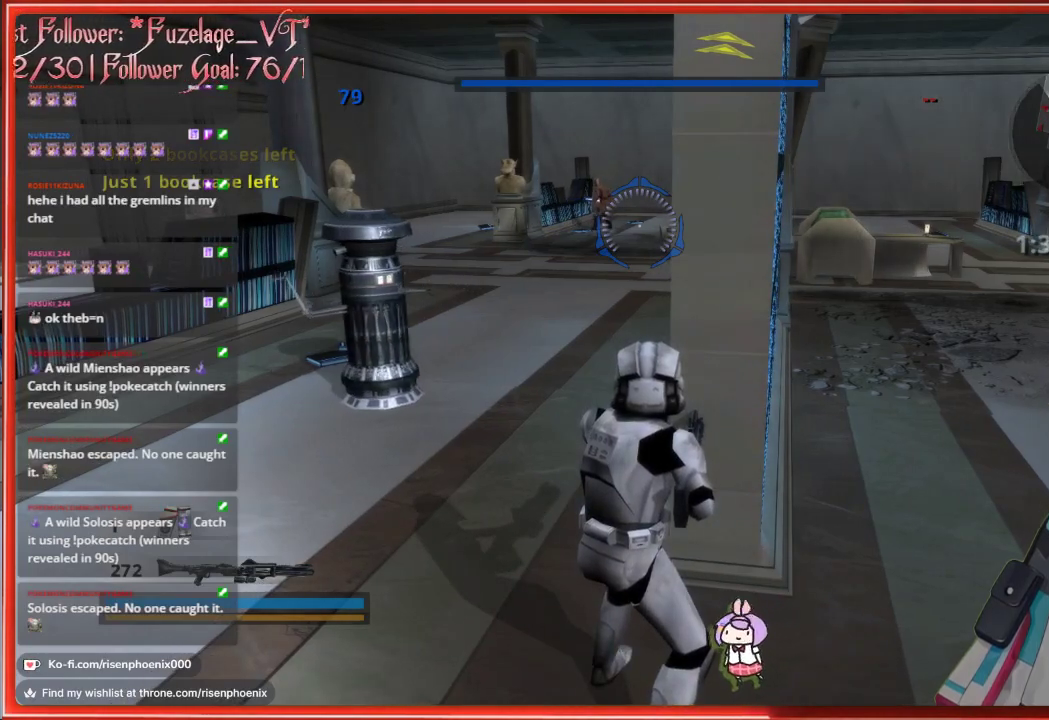
{"buttons": [], "left_stick": "center", "right_stick": "right", "events": [[500, "right_stick", "right"]]}
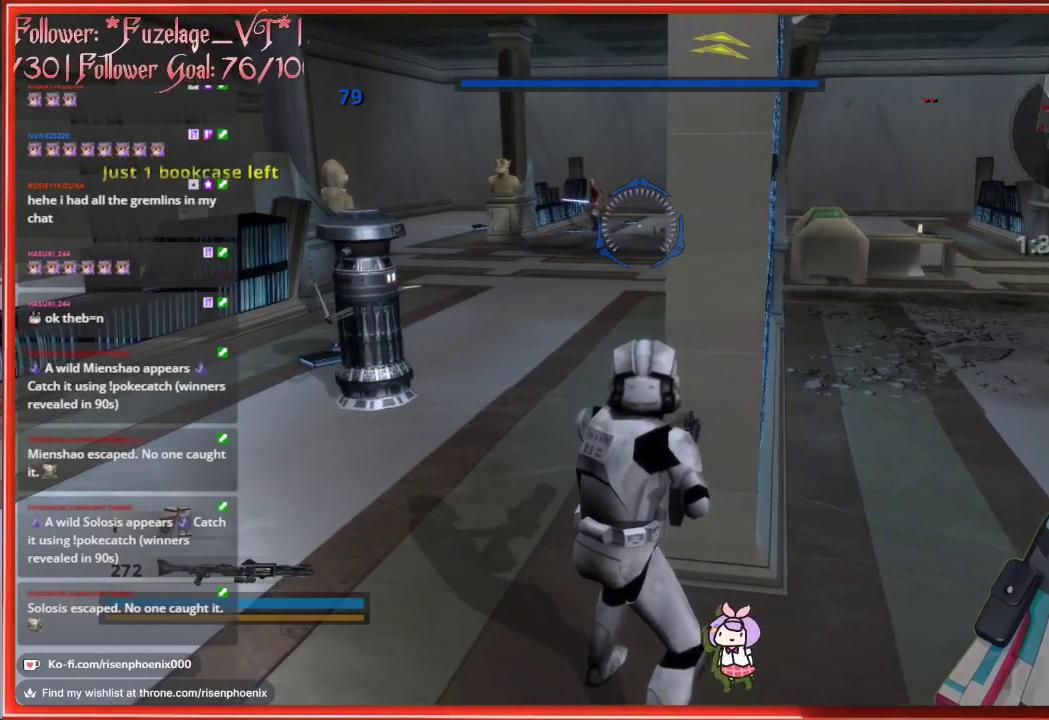
{"buttons": [], "left_stick": "center", "right_stick": "center", "events": [[317, "right_stick", "center"]]}
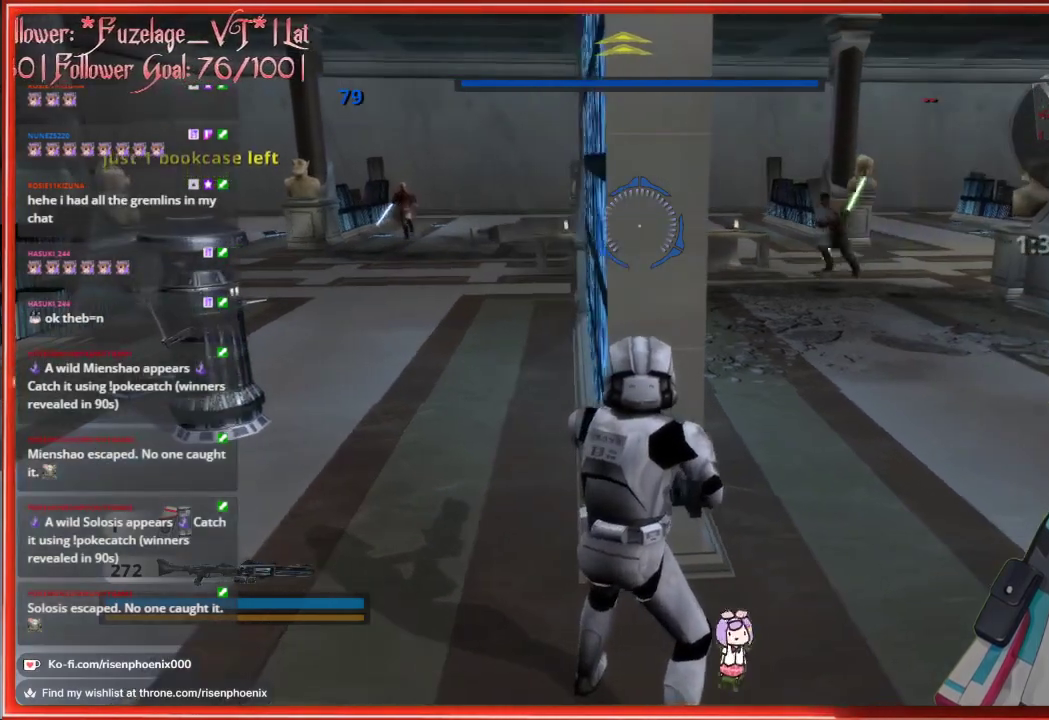
{"buttons": [], "left_stick": "center", "right_stick": "center", "events": []}
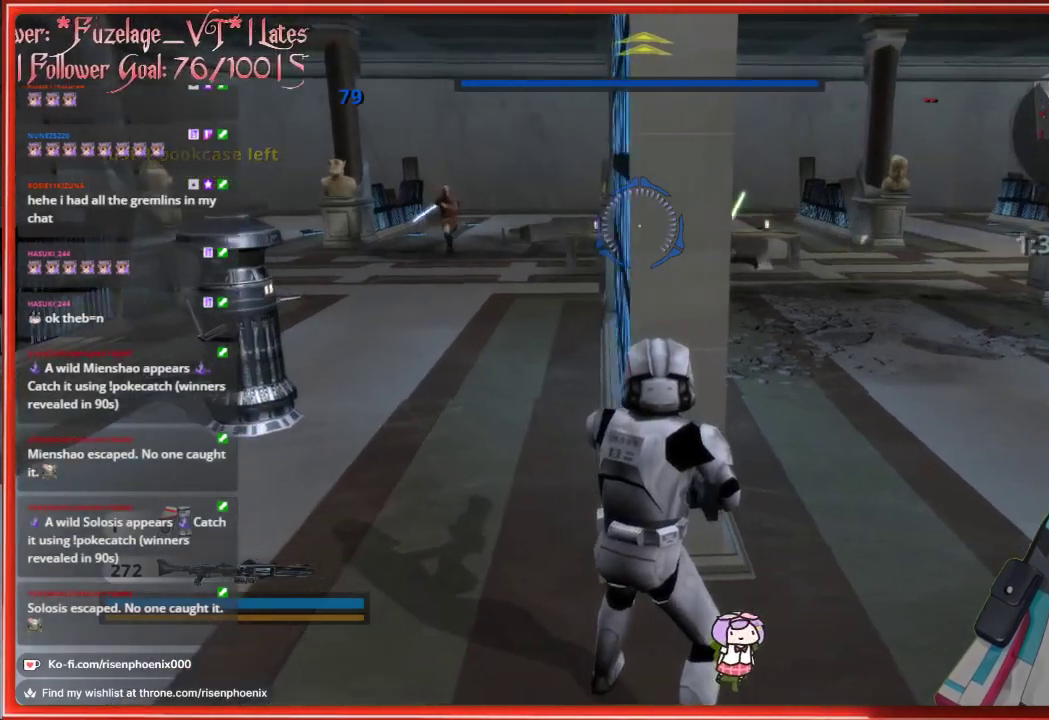
{"buttons": [], "left_stick": "center", "right_stick": "center", "events": []}
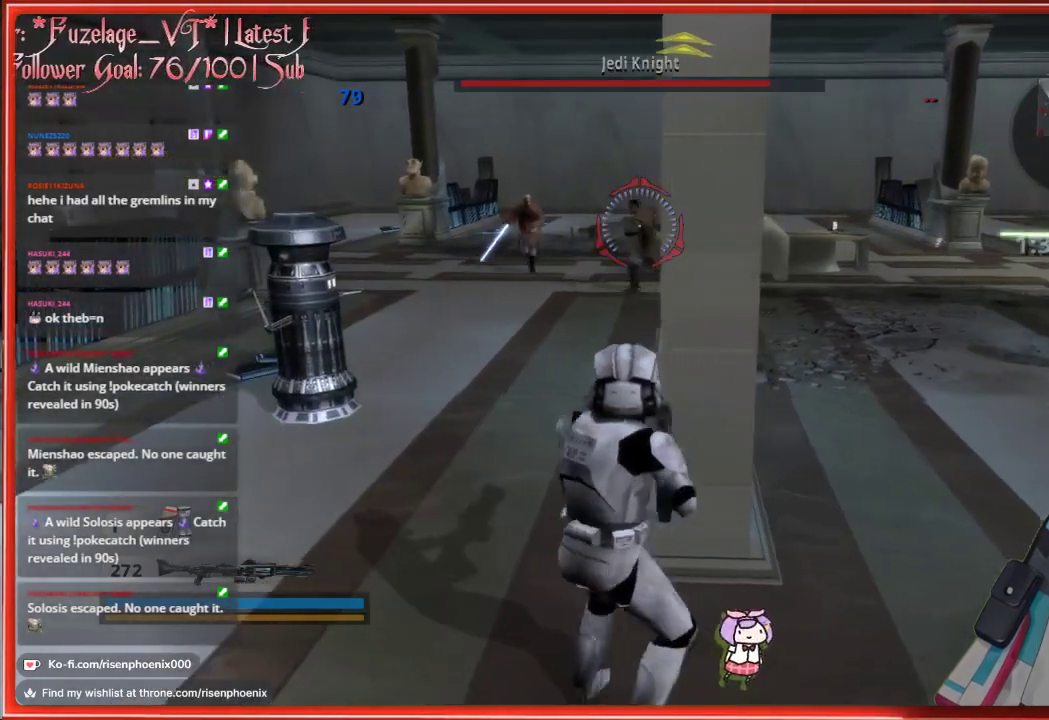
{"buttons": ["R2"], "left_stick": "center", "right_stick": "center", "events": [[383, "left_stick", "up-left"], [417, "R2", "down"], [483, "left_stick", "center"]]}
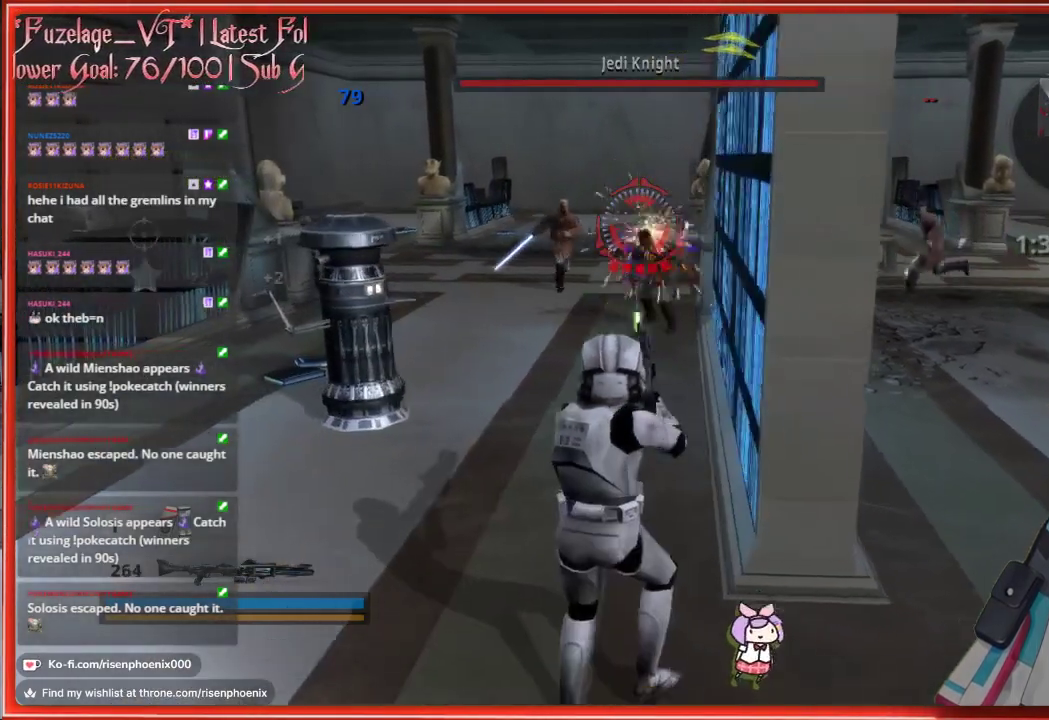
{"buttons": [], "left_stick": "up-left", "right_stick": "center", "events": [[50, "R2", "up"], [50, "right_stick", "down"], [233, "right_stick", "center"], [450, "left_stick", "up-left"]]}
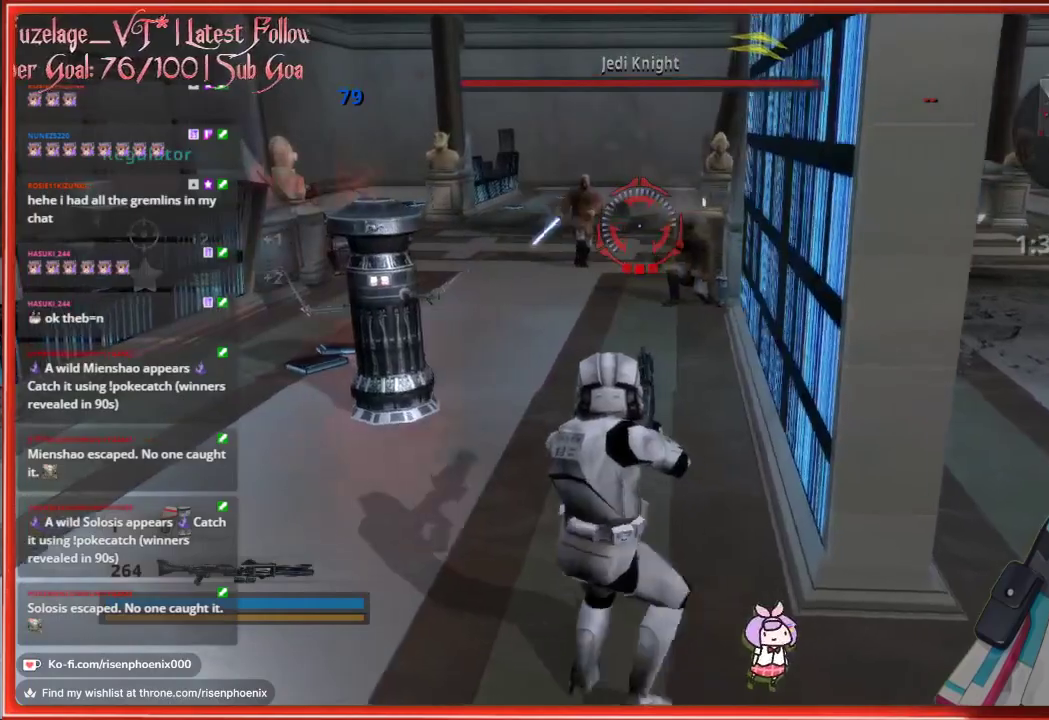
{"buttons": [], "left_stick": "center", "right_stick": "center", "events": [[133, "left_stick", "center"]]}
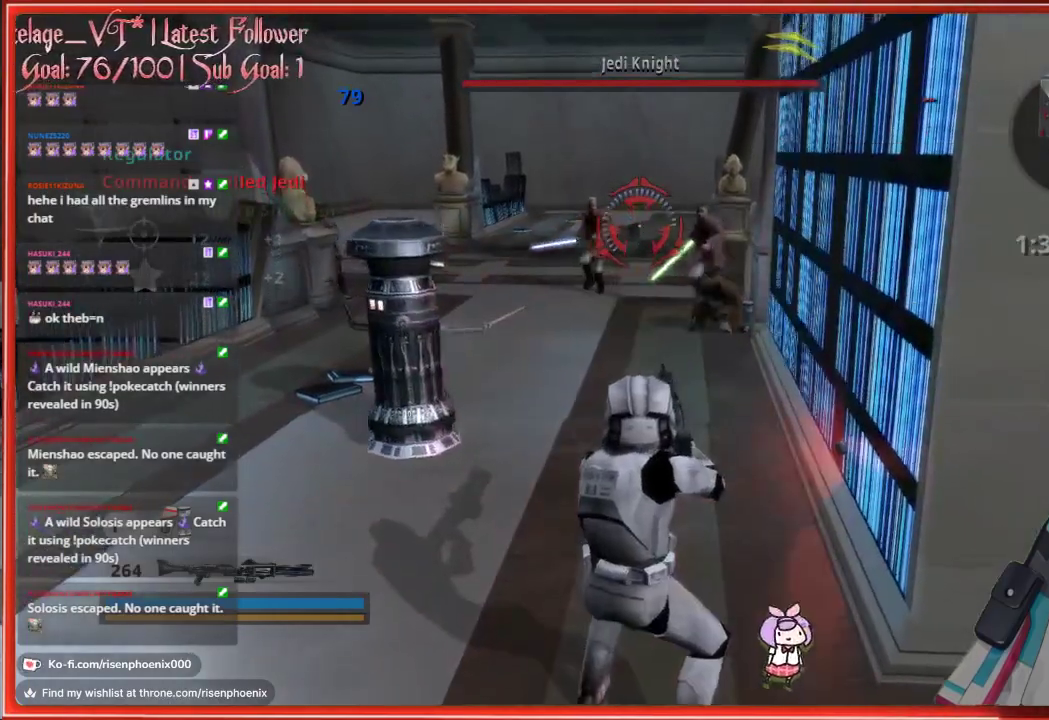
{"buttons": [], "left_stick": "down-left", "right_stick": "right", "events": [[150, "left_stick", "down"], [283, "right_stick", "right"], [483, "left_stick", "down-left"]]}
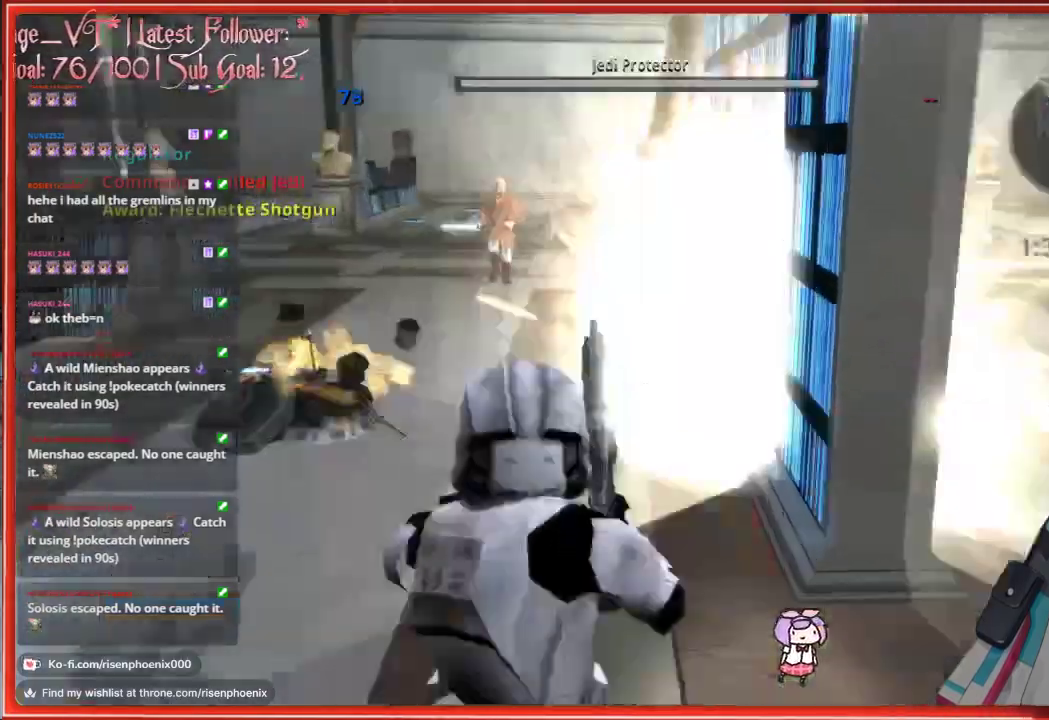
{"buttons": [], "left_stick": "left", "right_stick": "down-right", "events": [[50, "R2", "down"], [117, "right_stick", "center"], [183, "R2", "up"], [217, "left_stick", "left"], [250, "right_stick", "down-right"]]}
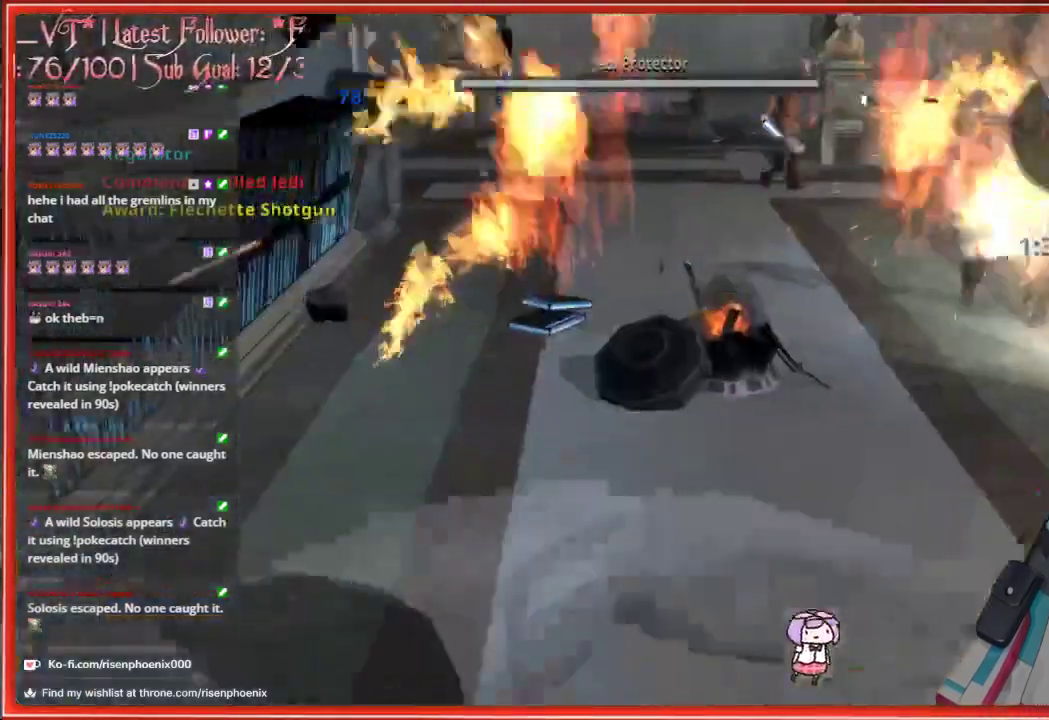
{"buttons": [], "left_stick": "right", "right_stick": "center", "events": [[33, "left_stick", "center"], [83, "right_stick", "center"], [117, "left_stick", "down-right"], [233, "left_stick", "right"]]}
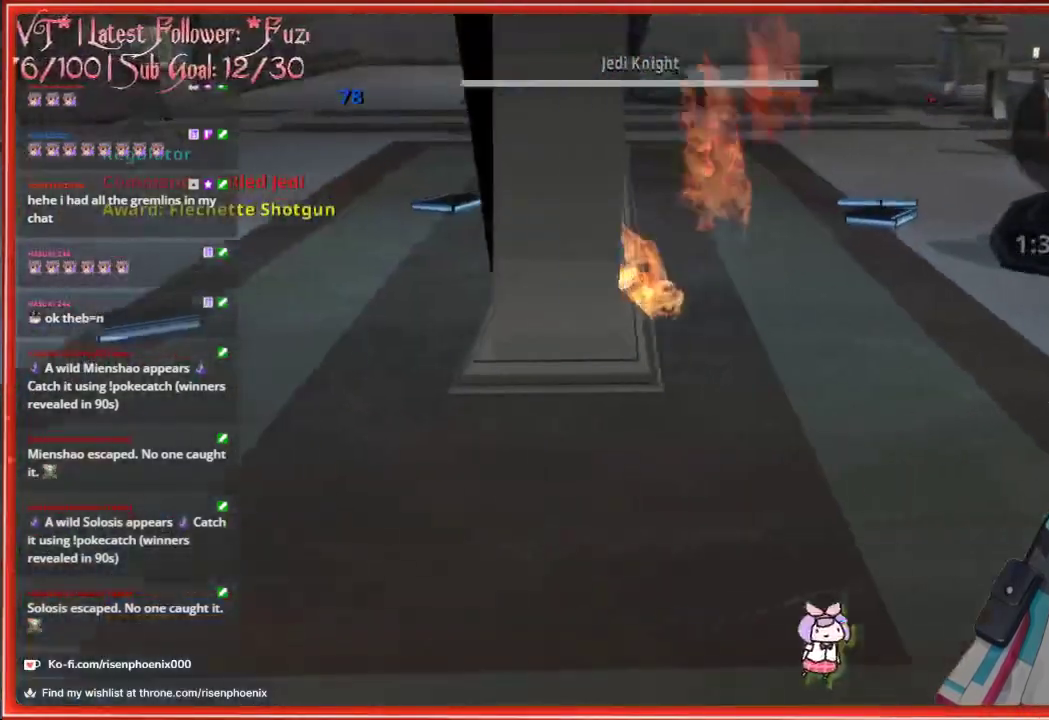
{"buttons": [], "left_stick": "center", "right_stick": "center", "events": [[133, "left_stick", "up-right"], [500, "left_stick", "center"]]}
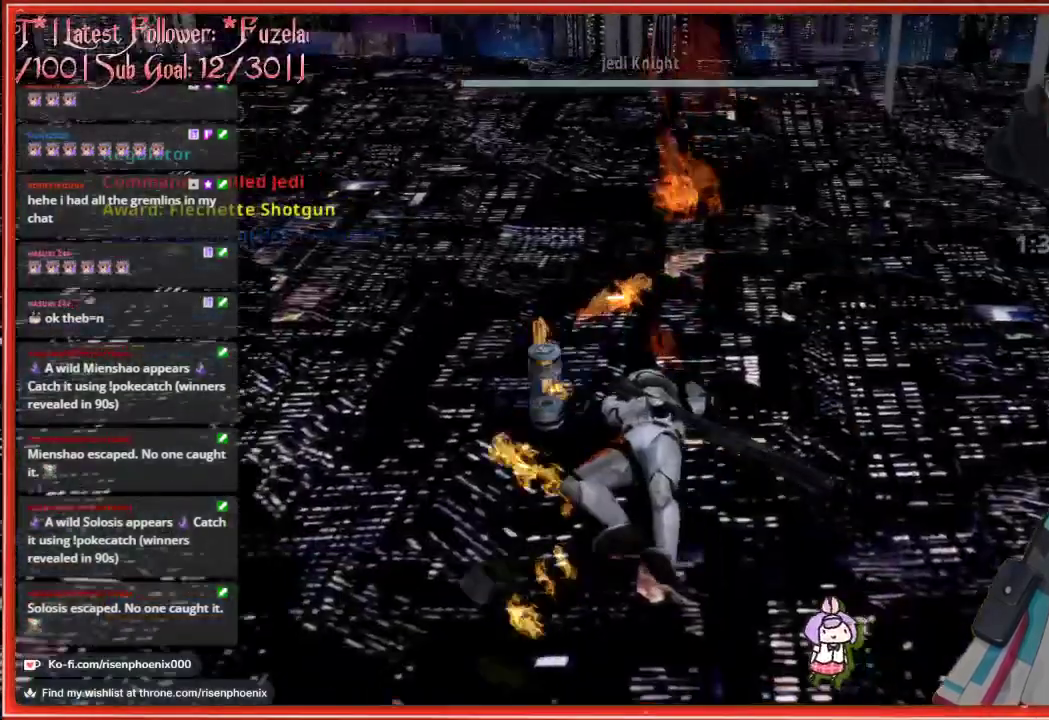
{"buttons": [], "left_stick": "center", "right_stick": "center", "events": []}
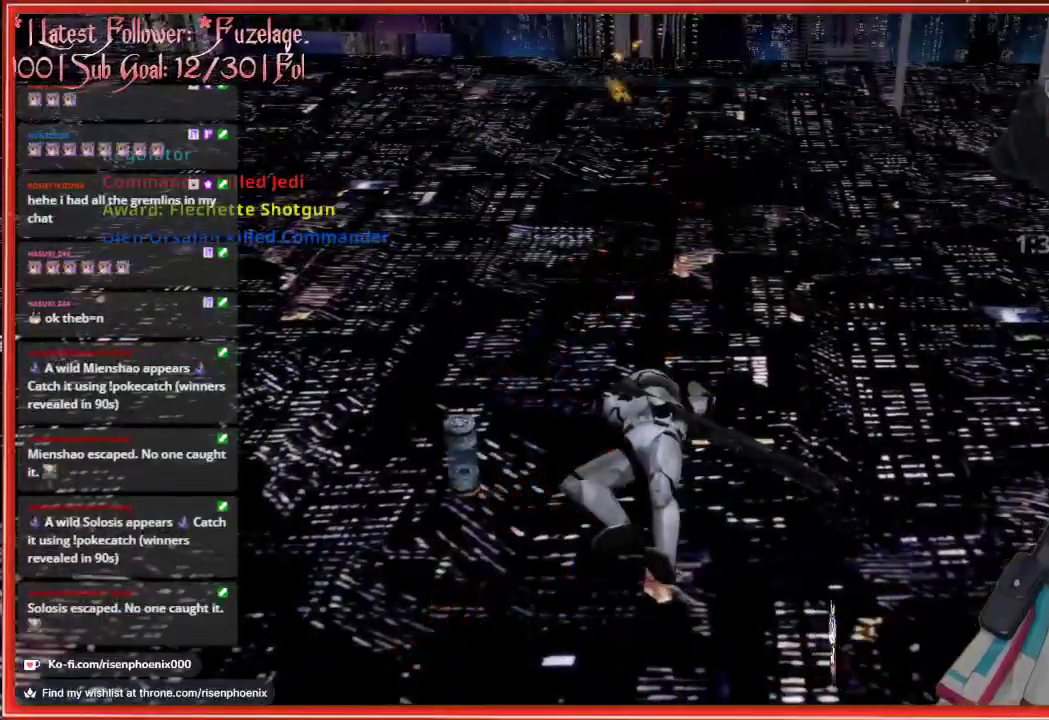
{"buttons": [], "left_stick": "center", "right_stick": "center", "events": []}
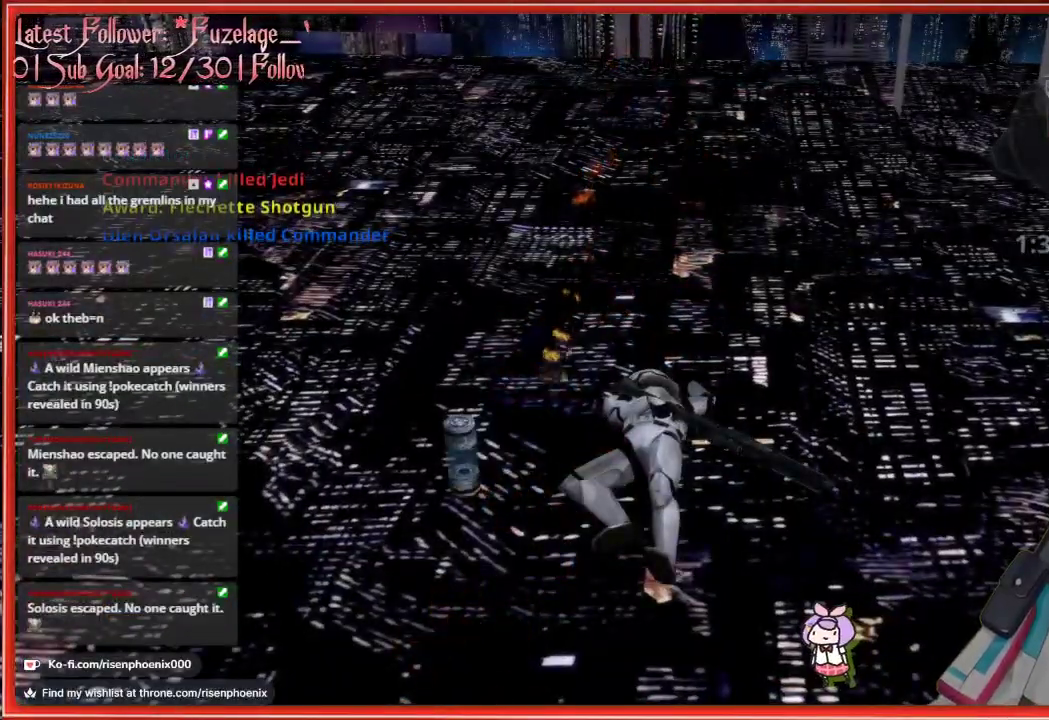
{"buttons": [], "left_stick": "center", "right_stick": "up", "events": [[483, "right_stick", "up"]]}
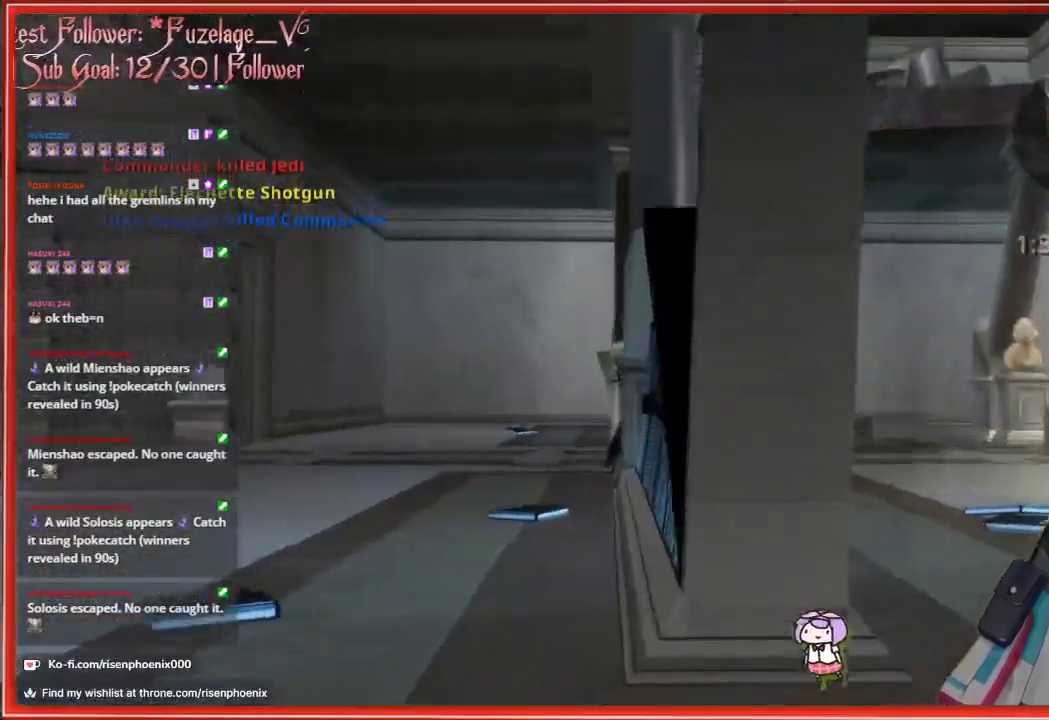
{"buttons": [], "left_stick": "center", "right_stick": "down", "events": [[133, "right_stick", "center"], [467, "right_stick", "down"]]}
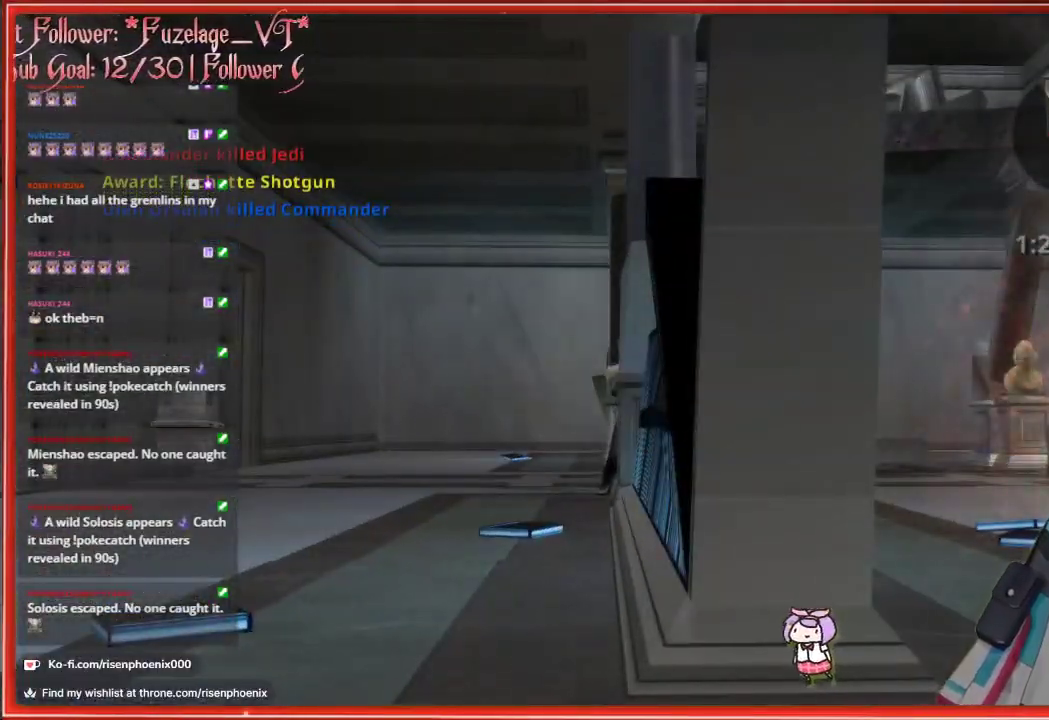
{"buttons": [], "left_stick": "center", "right_stick": "center", "events": [[117, "right_stick", "down-right"], [233, "right_stick", "center"]]}
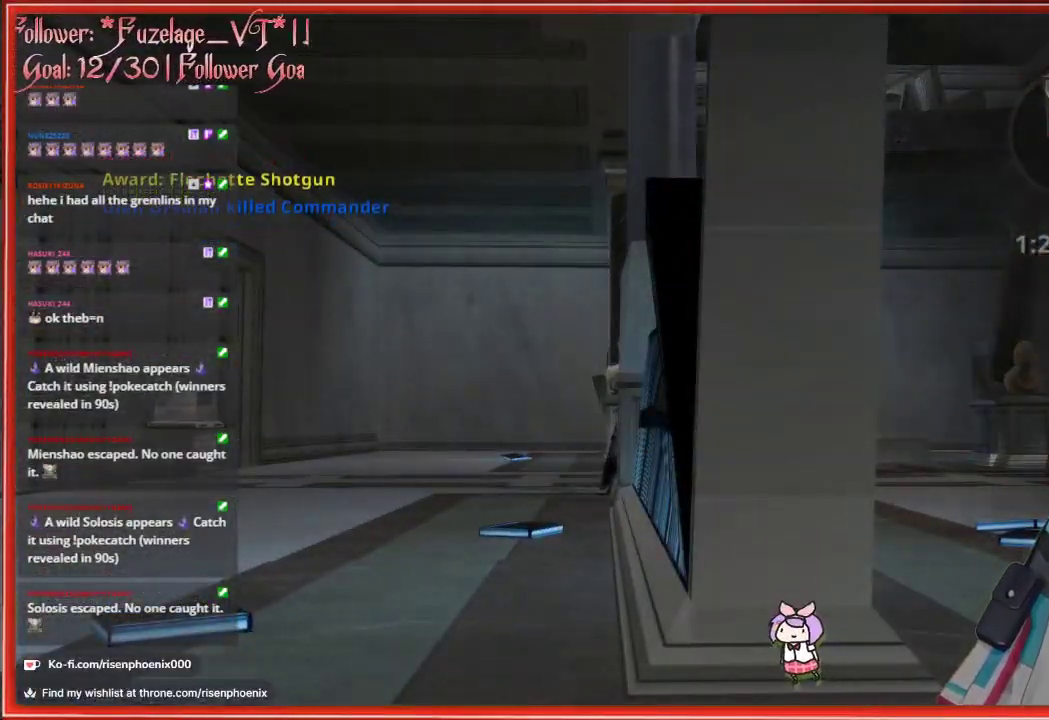
{"buttons": [], "left_stick": "center", "right_stick": "center", "events": []}
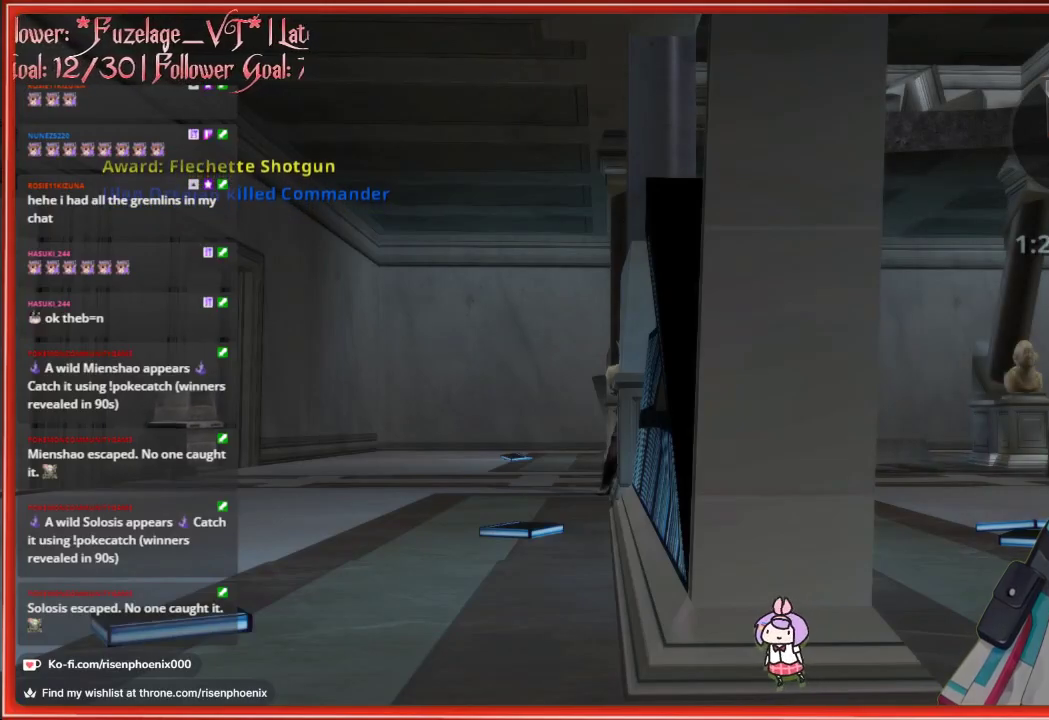
{"buttons": [], "left_stick": "center", "right_stick": "center", "events": []}
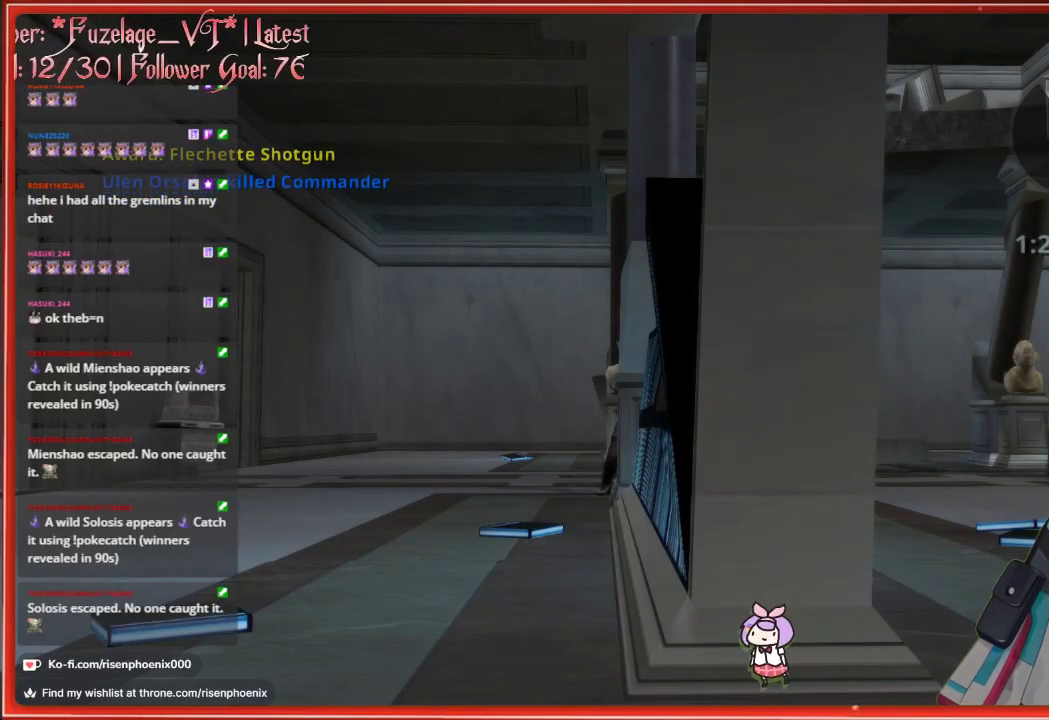
{"buttons": [], "left_stick": "center", "right_stick": "center", "events": []}
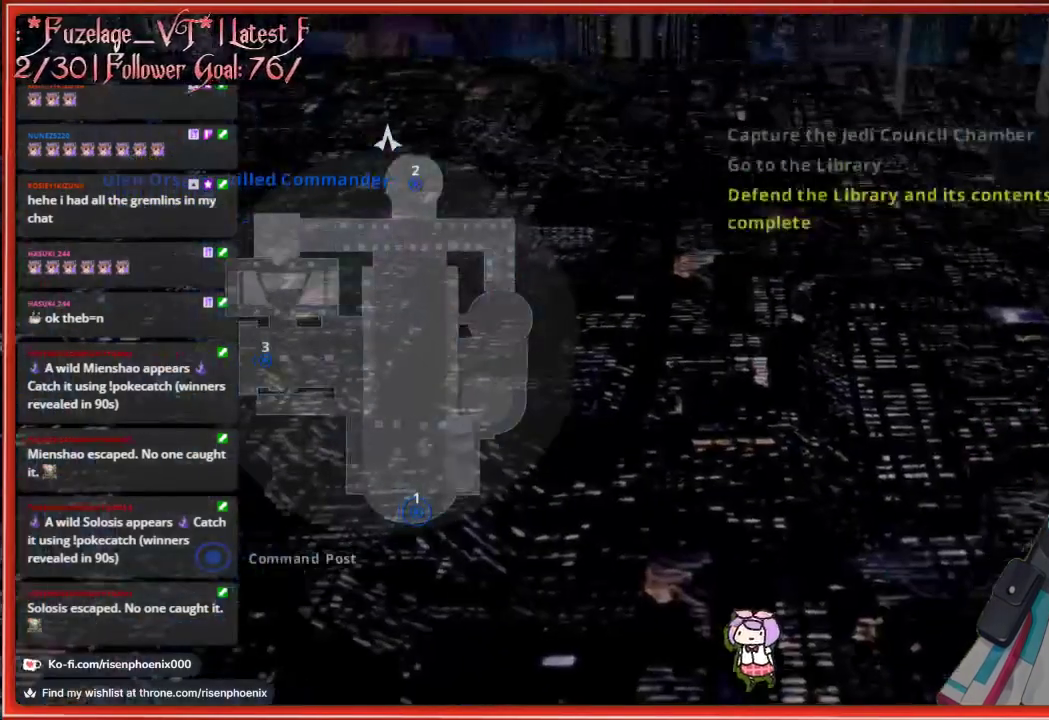
{"buttons": [], "left_stick": "center", "right_stick": "center", "events": [[317, "A", "down"], [433, "A", "up"]]}
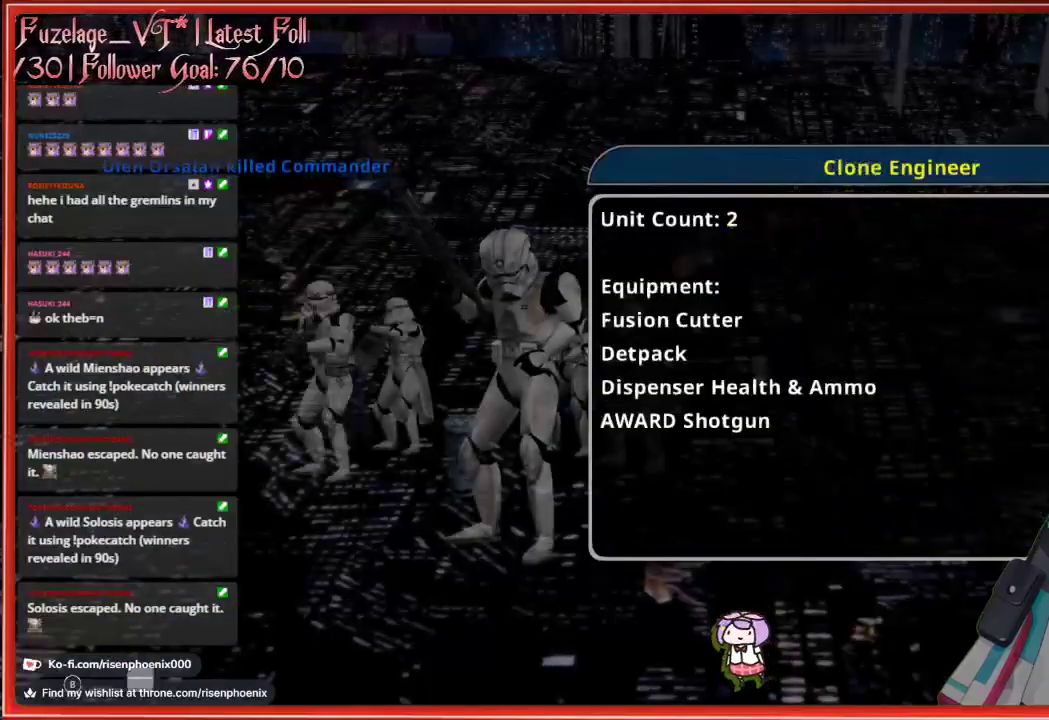
{"buttons": [], "left_stick": "center", "right_stick": "center", "events": [[267, "A", "down"], [383, "A", "up"]]}
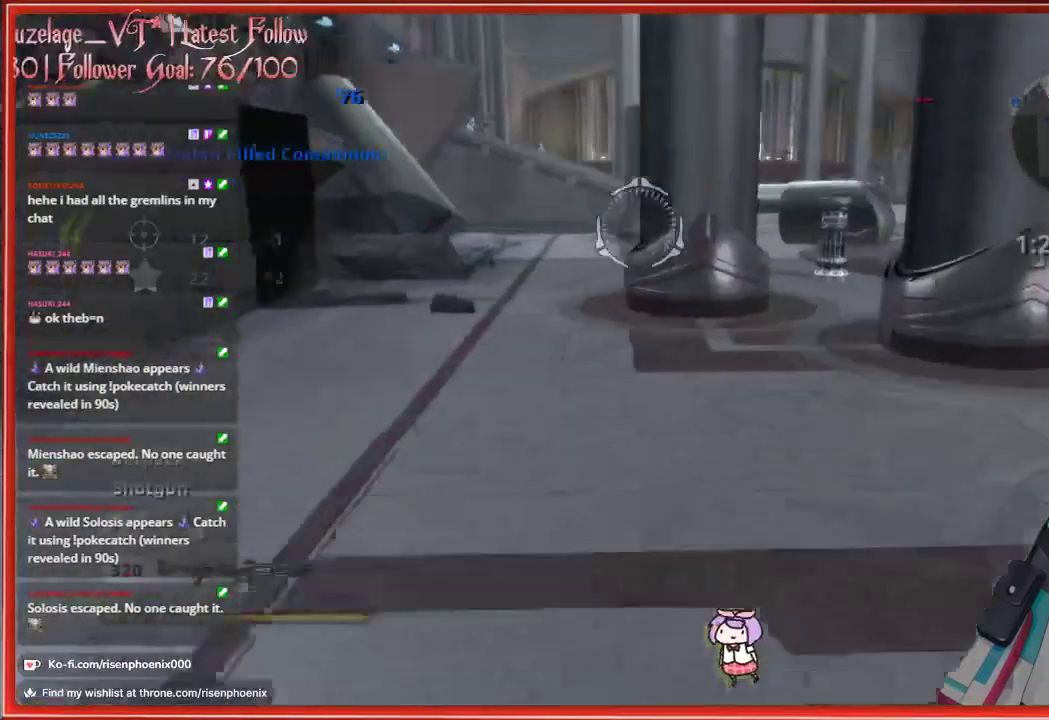
{"buttons": [], "left_stick": "up-left", "right_stick": "right", "events": [[117, "right_stick", "right"], [150, "left_stick", "down-right"], [200, "left_stick", "down"], [400, "left_stick", "up-left"]]}
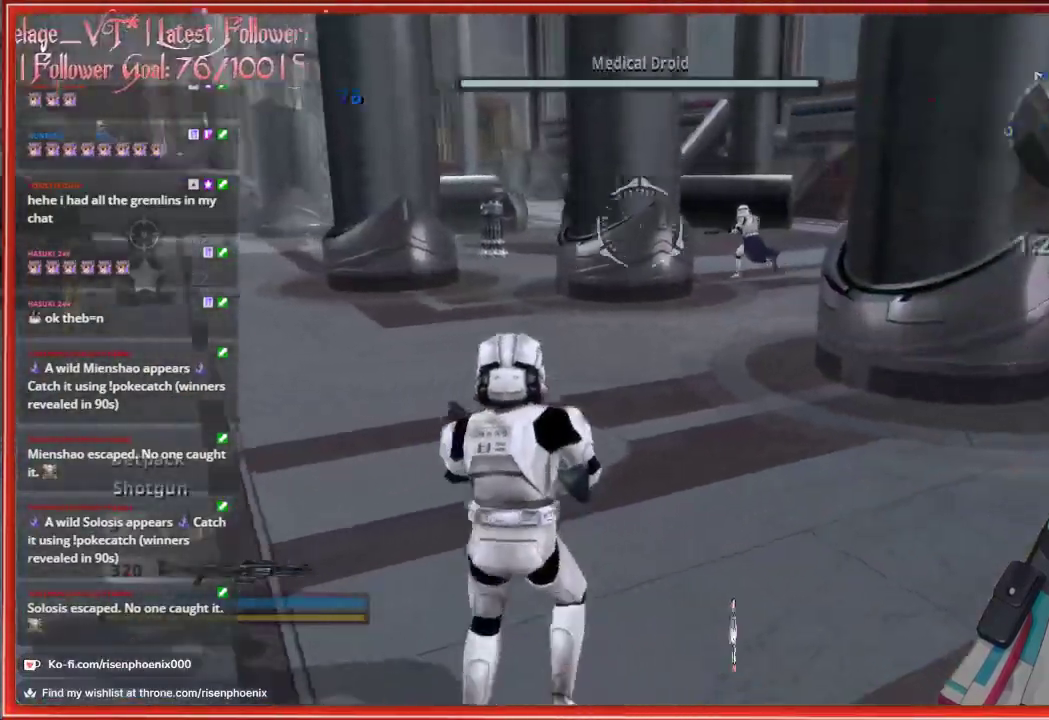
{"buttons": [], "left_stick": "up-left", "right_stick": "left", "events": [[133, "left_stick", "up"], [150, "right_stick", "center"], [417, "left_stick", "center"], [433, "right_stick", "left"], [500, "left_stick", "up-left"]]}
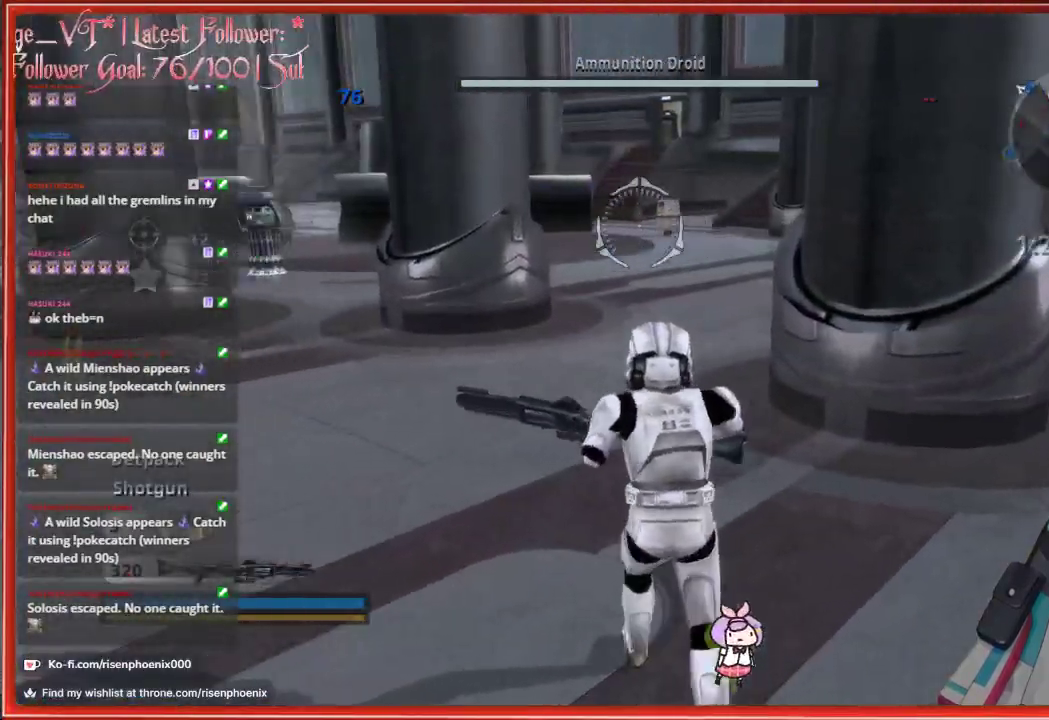
{"buttons": ["L3"], "left_stick": "up", "right_stick": "up-left", "events": [[217, "L3", "down"], [233, "left_stick", "up"], [400, "right_stick", "up-left"]]}
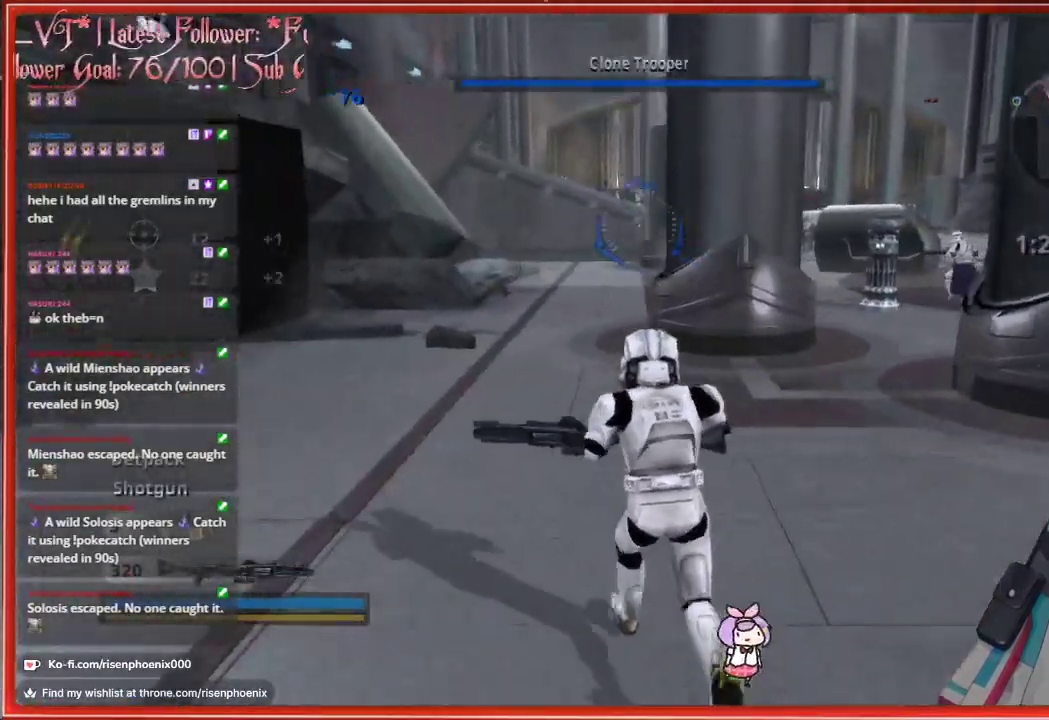
{"buttons": ["L3"], "left_stick": "up", "right_stick": "center", "events": [[350, "right_stick", "center"]]}
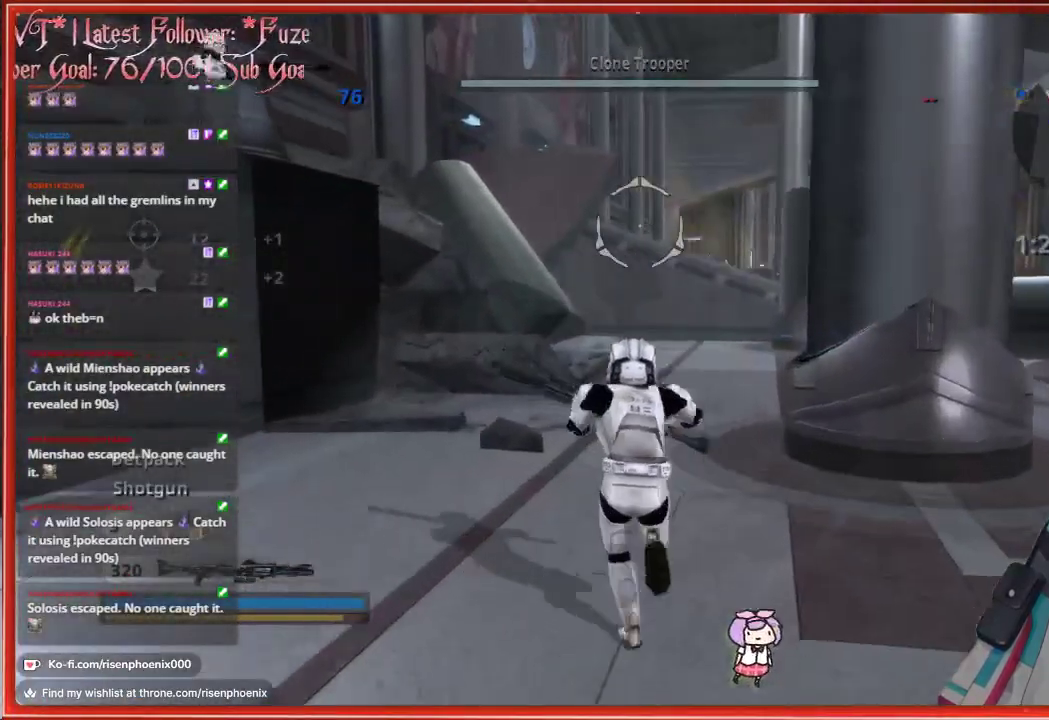
{"buttons": ["L3"], "left_stick": "up", "right_stick": "center", "events": []}
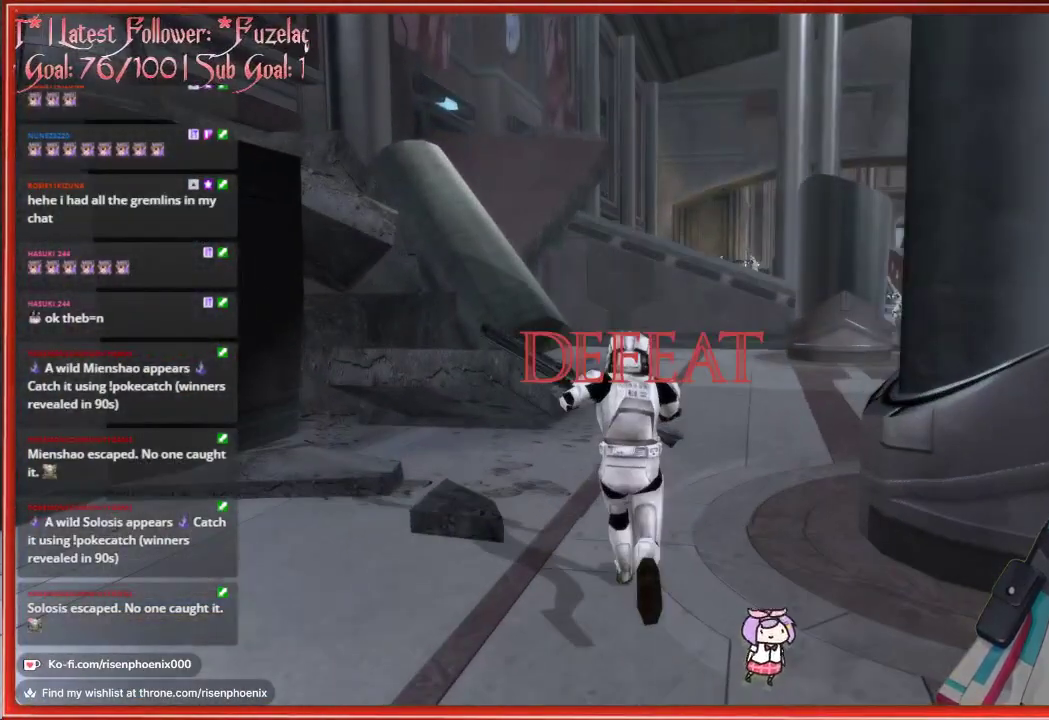
{"buttons": [], "left_stick": "center", "right_stick": "center", "events": [[267, "L3", "up"], [433, "left_stick", "center"]]}